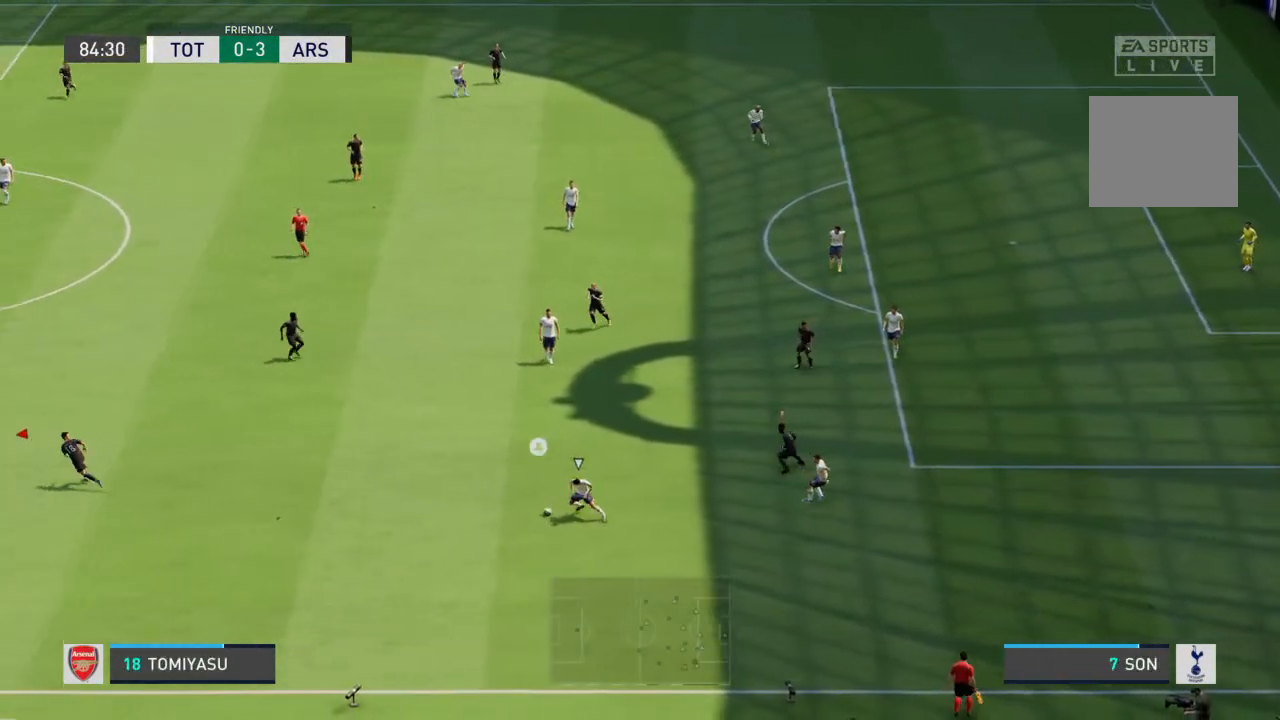
Gameplay with a controller (PlayStation layout); each line is a JSON object with the inputs held at the frame after it. "events" lists button and stick changes between this image and that frame as [ms after this image, input, new state], when the widget could be followed in between. Not read: L3 R3.
{"buttons": ["L2"], "left_stick": "center", "right_stick": "center", "events": [[67, "R2", "up"], [133, "L1", "up"], [133, "left_stick", "down-left"], [200, "R2", "down"], [367, "R2", "up"], [367, "left_stick", "down"], [433, "L2", "down"], [500, "left_stick", "center"]]}
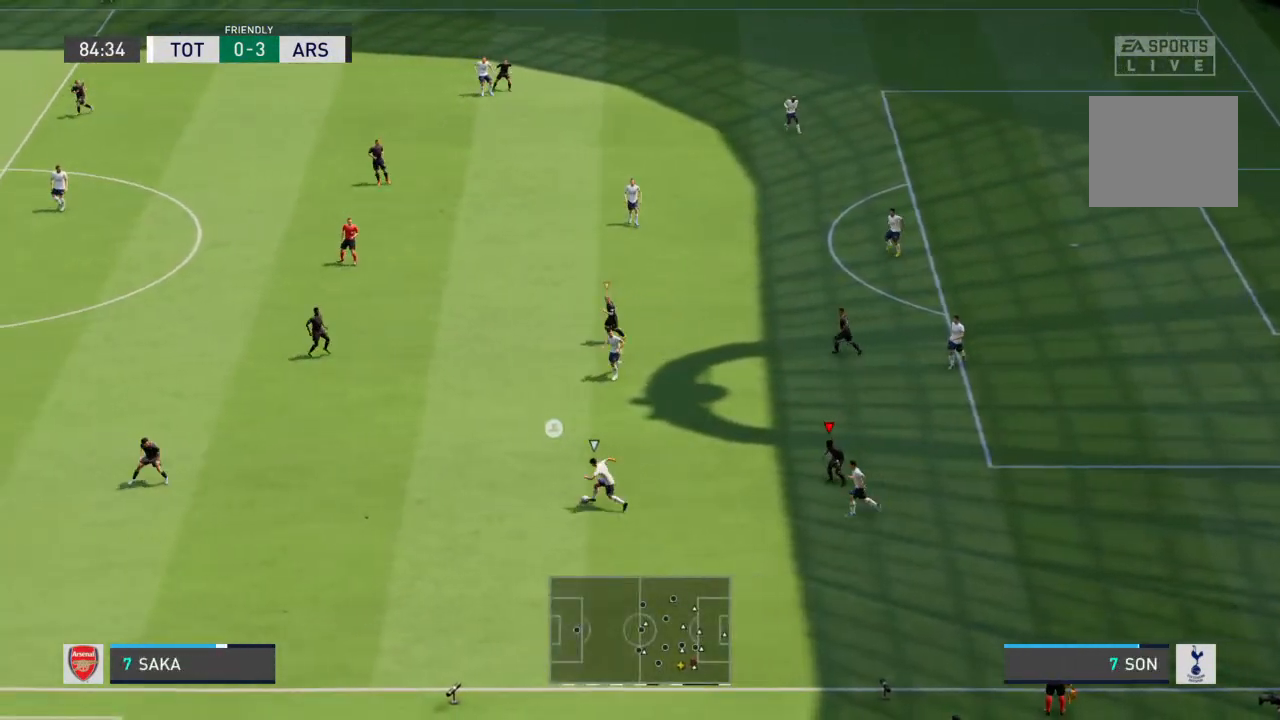
{"buttons": ["R2"], "left_stick": "up-left", "right_stick": "center", "events": [[100, "R2", "down"], [100, "left_stick", "up"], [167, "L2", "up"], [167, "left_stick", "up-left"], [200, "R2", "up"], [233, "L1", "down"], [333, "R2", "down"], [367, "L1", "up"]]}
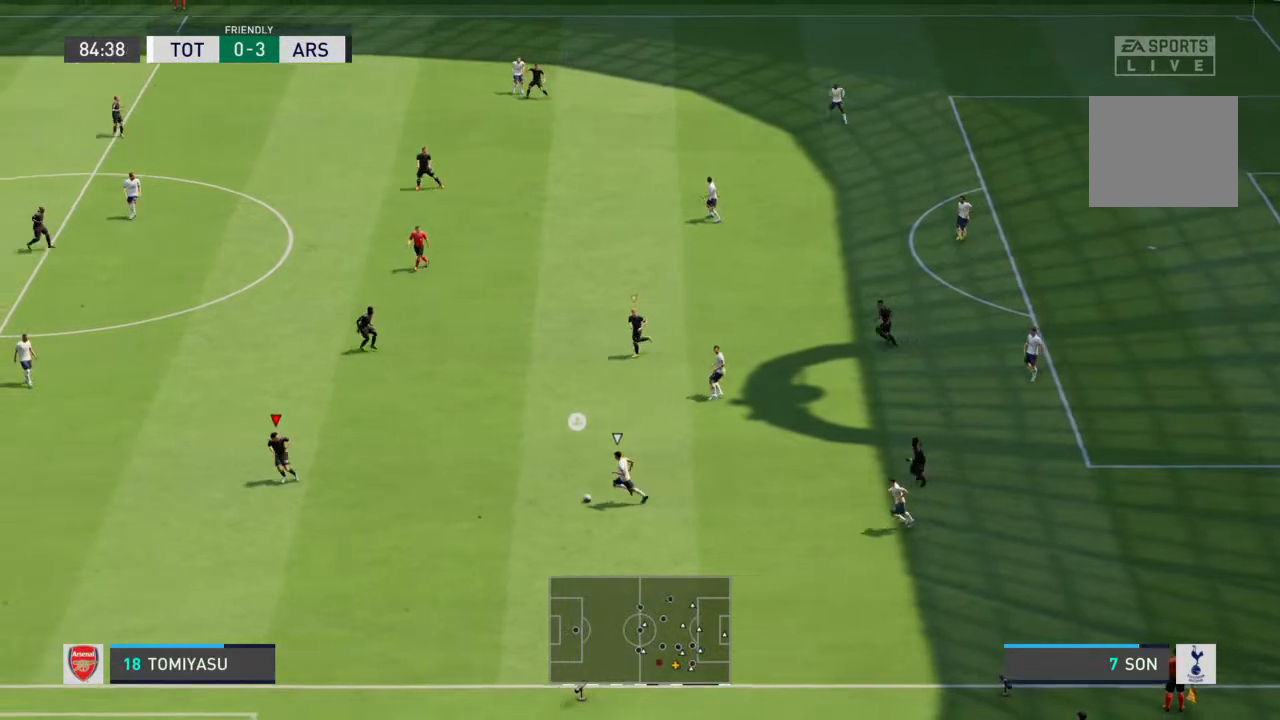
{"buttons": ["L2", "R2"], "left_stick": "down", "right_stick": "center", "events": [[33, "left_stick", "left"], [133, "L2", "down"], [133, "left_stick", "down-left"], [300, "left_stick", "down"]]}
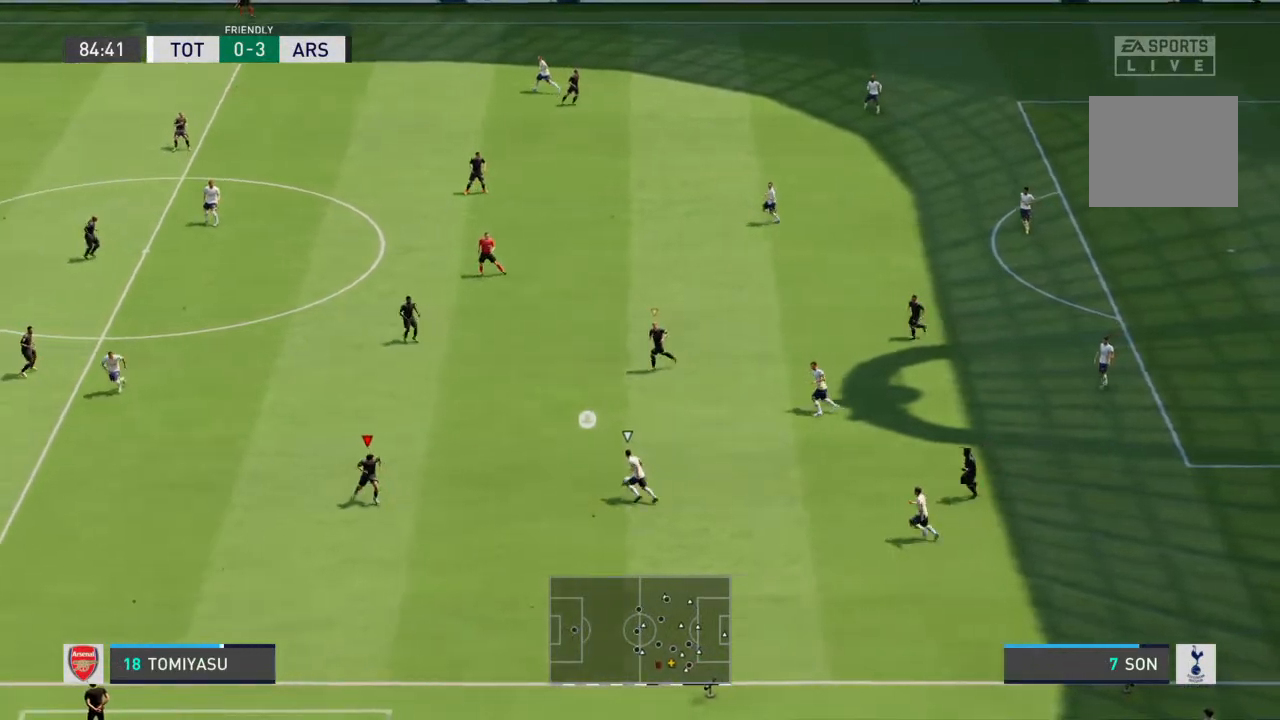
{"buttons": ["R2"], "left_stick": "up", "right_stick": "center", "events": [[67, "left_stick", "right"], [200, "left_stick", "up-right"], [367, "left_stick", "up"], [500, "L2", "up"]]}
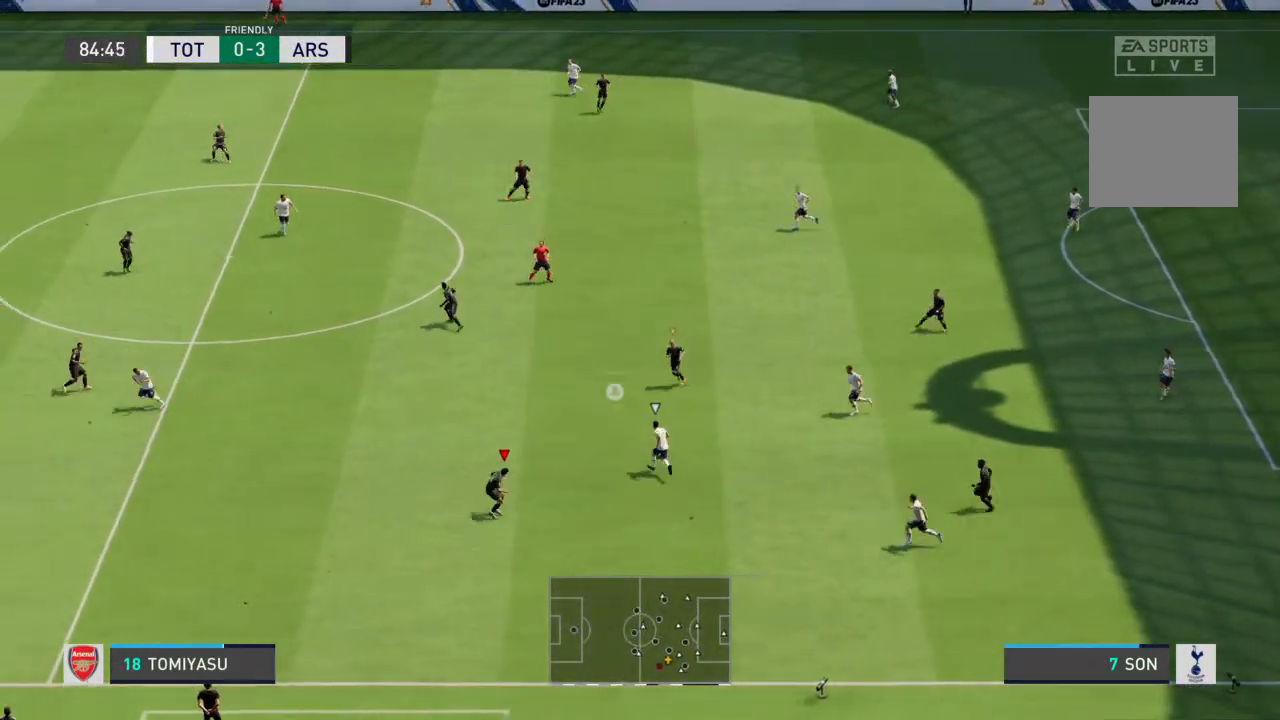
{"buttons": ["R2"], "left_stick": "left", "right_stick": "center", "events": [[167, "left_stick", "up-left"], [400, "L1", "down"], [467, "left_stick", "left"], [500, "L1", "up"]]}
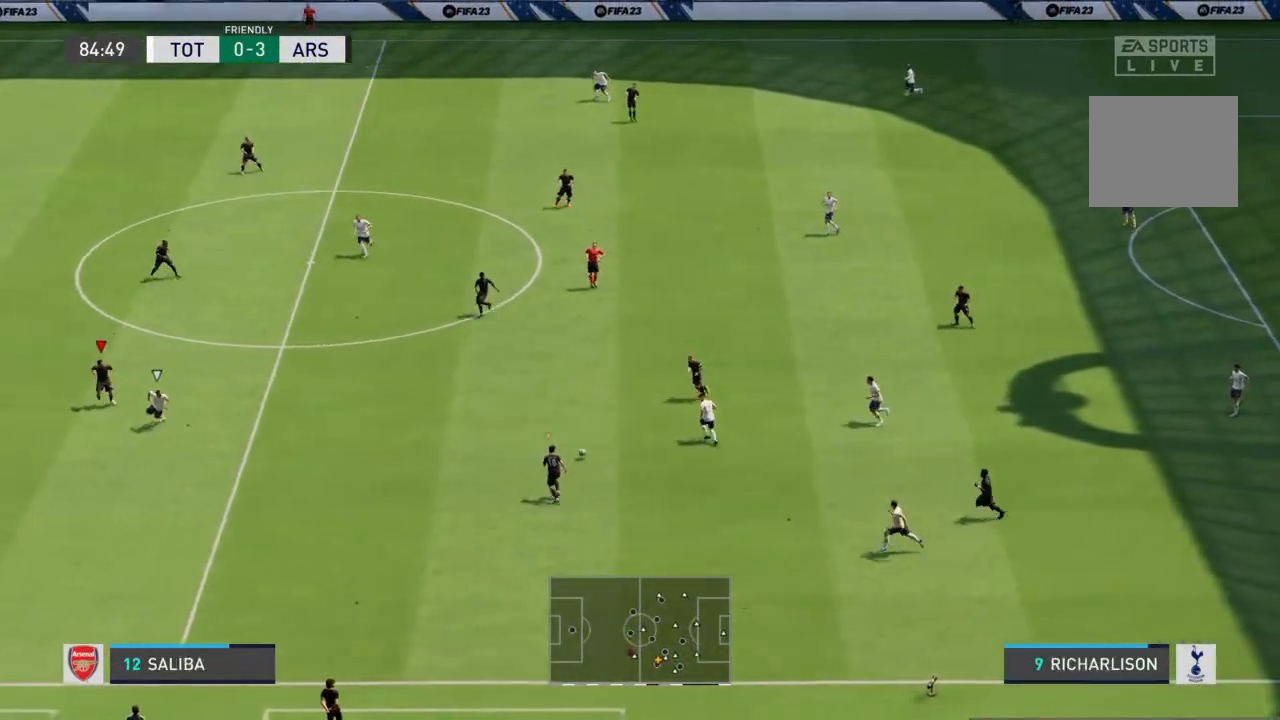
{"buttons": ["R2"], "left_stick": "left", "right_stick": "center", "events": []}
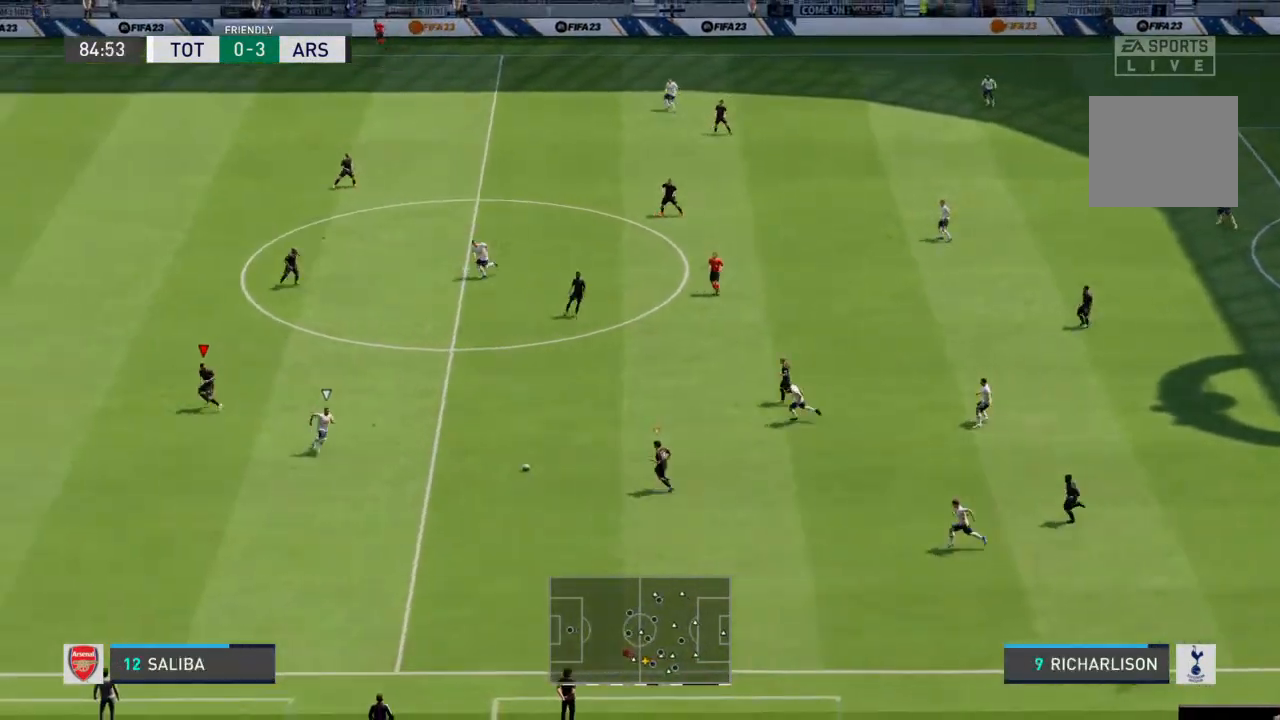
{"buttons": ["R2"], "left_stick": "down", "right_stick": "center"}
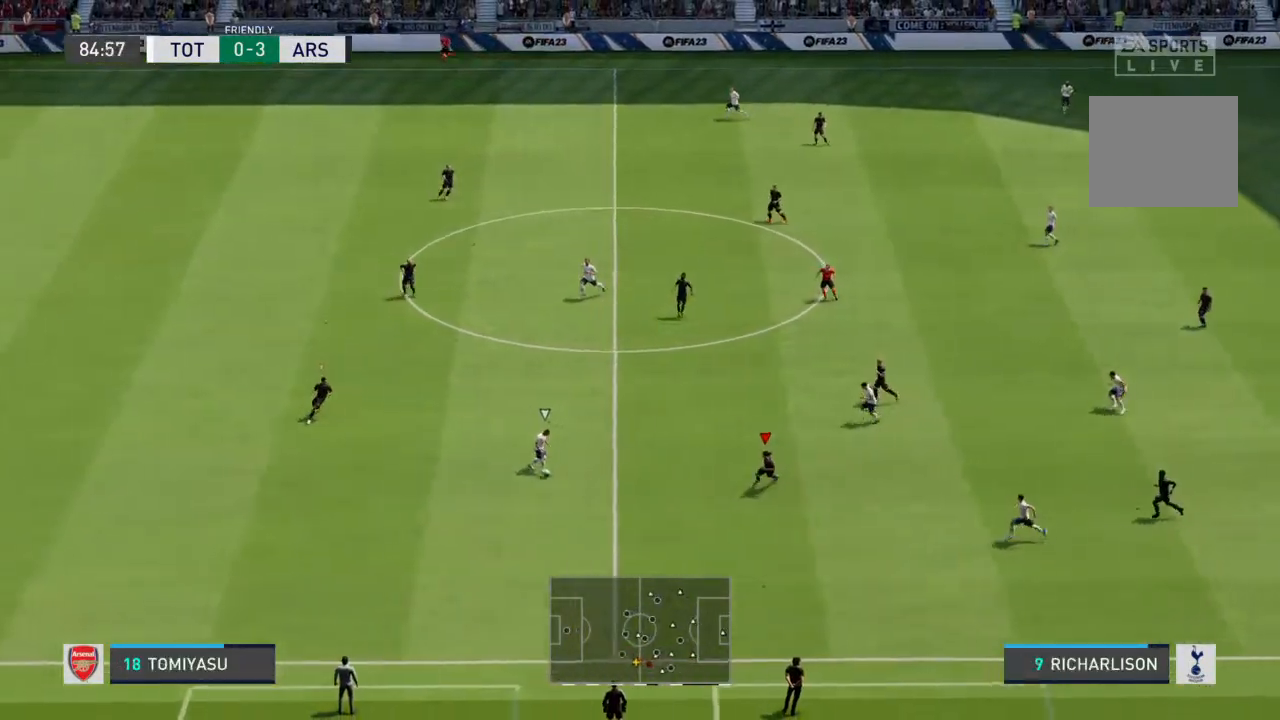
{"buttons": ["R2"], "left_stick": "down-right", "right_stick": "center"}
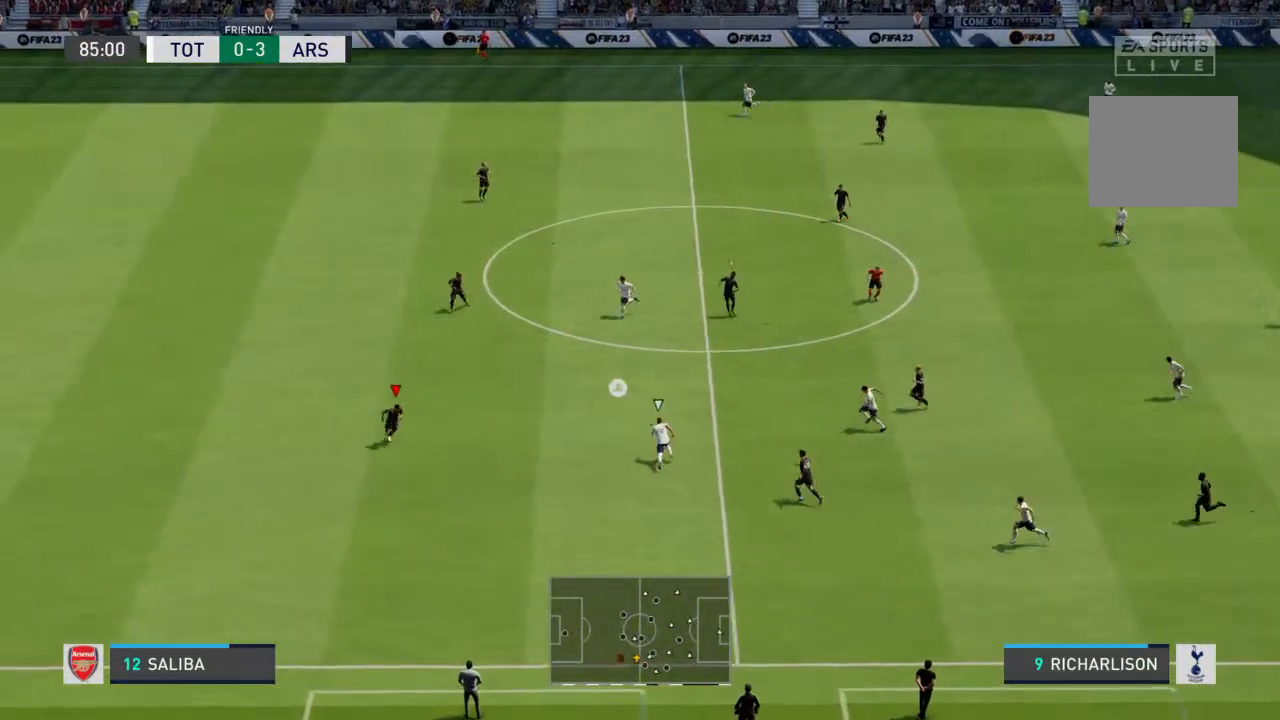
{"buttons": ["L2", "R2"], "left_stick": "up-right", "right_stick": "center", "events": [[33, "left_stick", "right"], [100, "L2", "down"], [100, "R2", "up"], [133, "left_stick", "up-right"], [267, "R2", "down"]]}
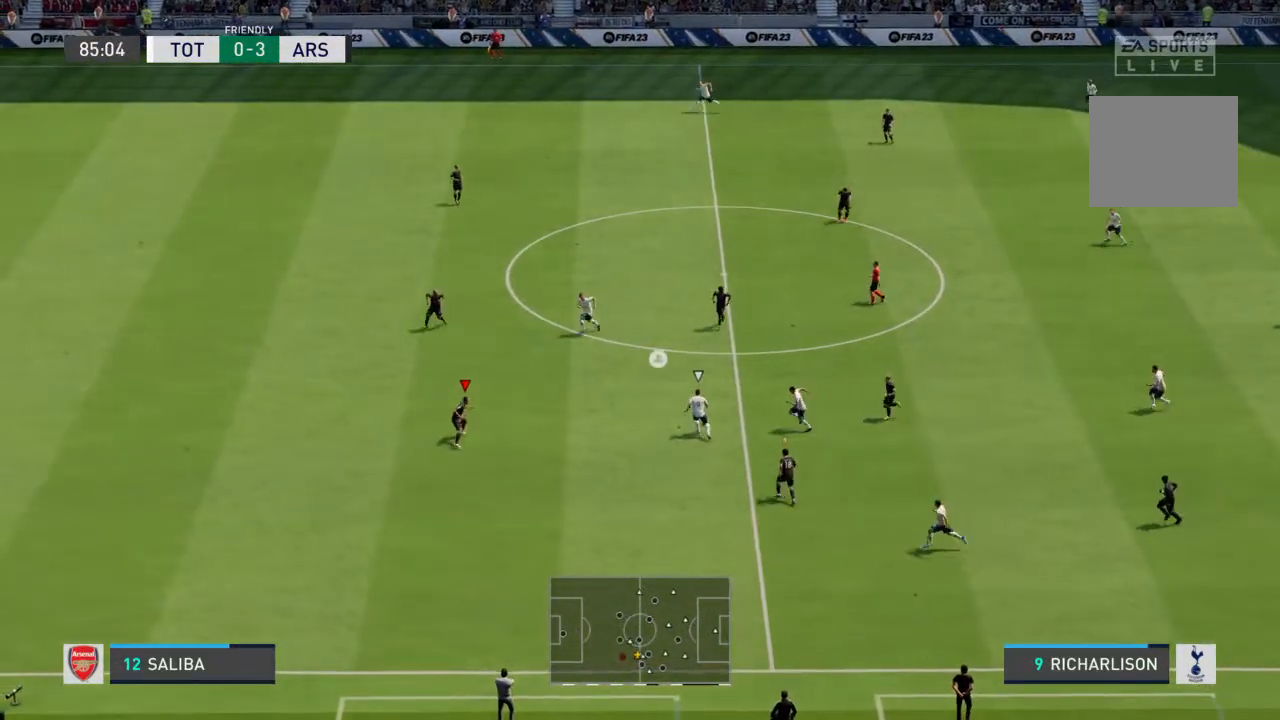
{"buttons": ["L2", "R2"], "left_stick": "up-left", "right_stick": "center", "events": [[33, "left_stick", "up"], [200, "left_stick", "up-left"]]}
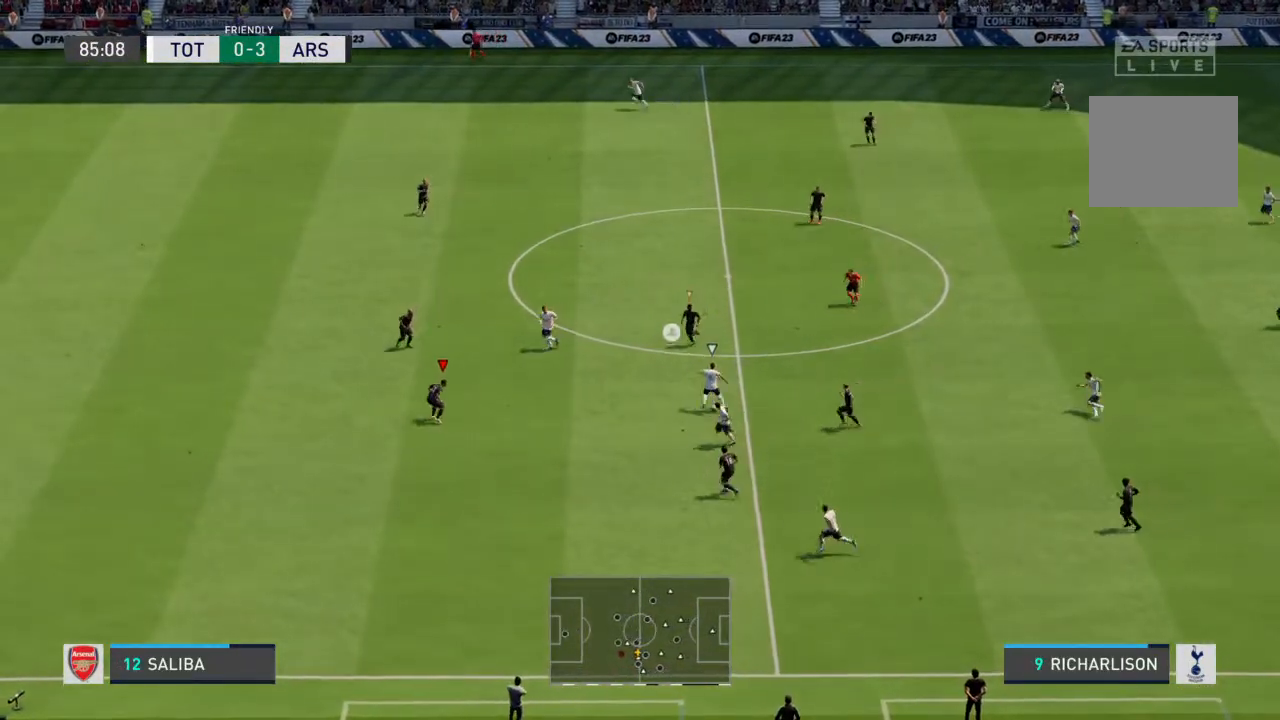
{"buttons": ["R2"], "left_stick": "down-left", "right_stick": "center", "events": [[133, "left_stick", "left"], [267, "L2", "up"], [267, "R2", "up"], [400, "L1", "down"], [400, "R2", "down"], [467, "left_stick", "down-left"], [500, "L1", "up"]]}
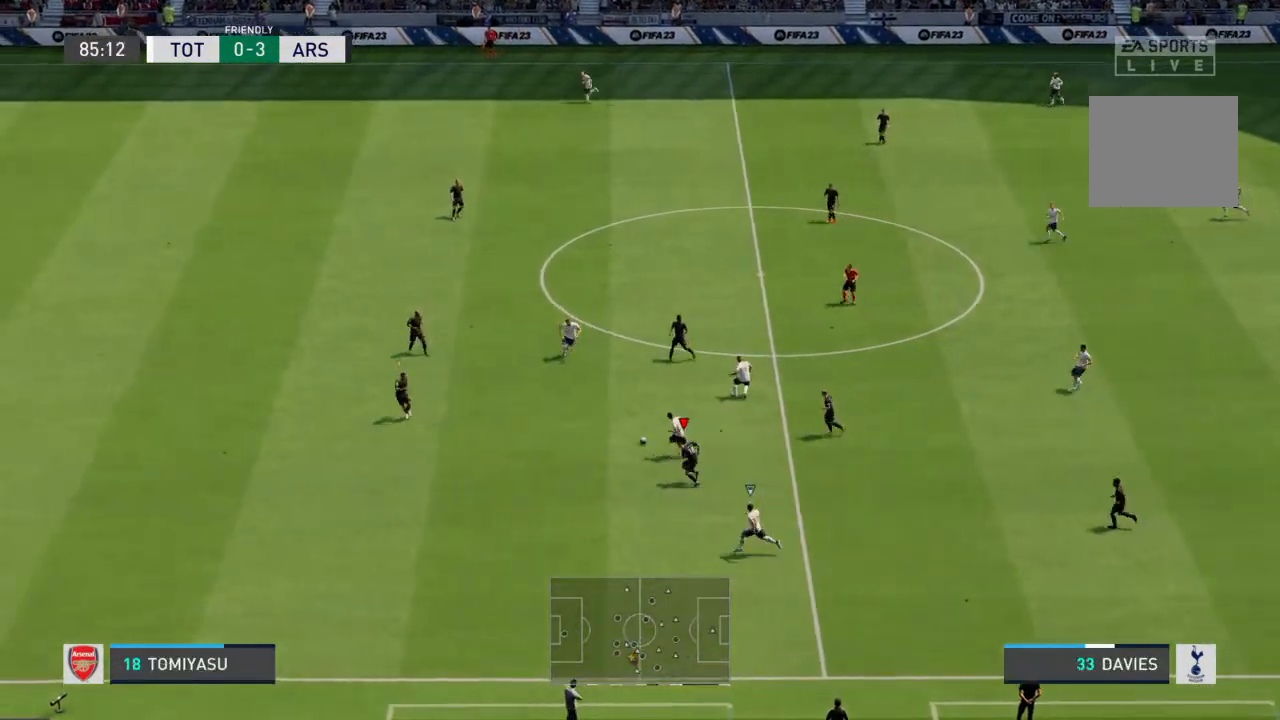
{"buttons": [], "left_stick": "down-left", "right_stick": "center", "events": [[67, "R2", "up"], [233, "left_stick", "down"], [500, "left_stick", "down-left"]]}
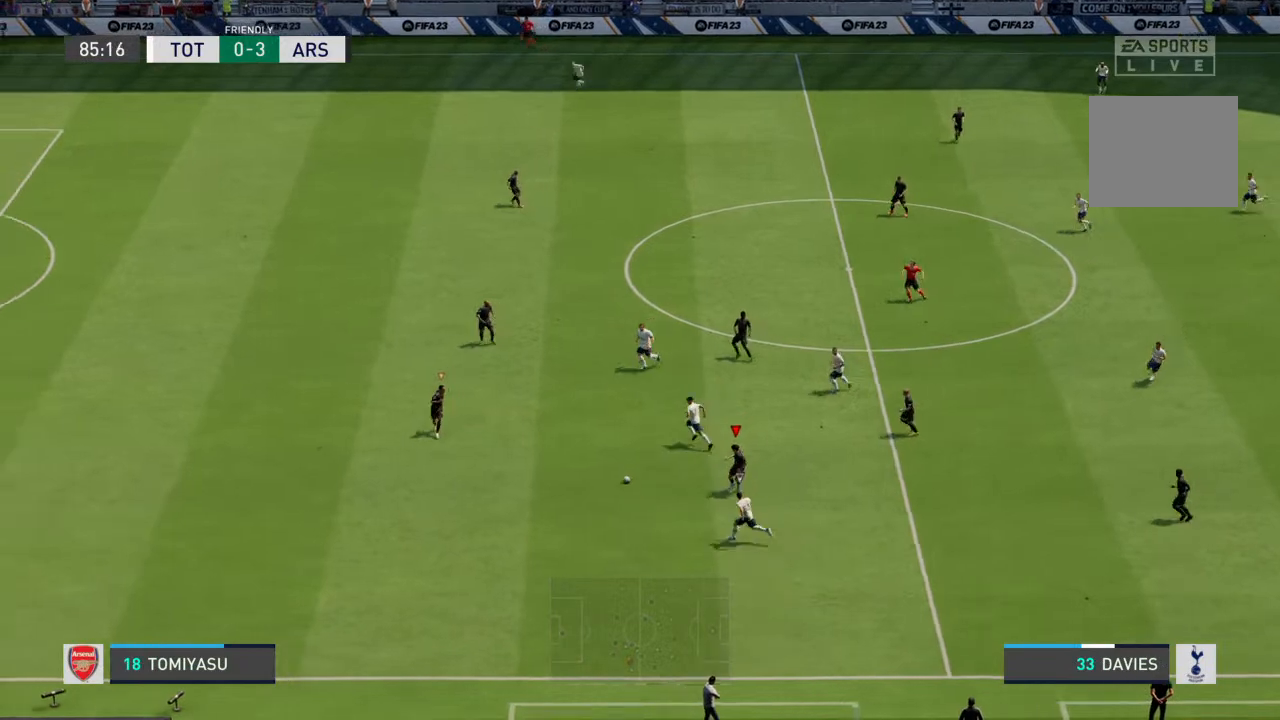
{"buttons": ["R2"], "left_stick": "down-left", "right_stick": "center", "events": [[33, "R2", "down"]]}
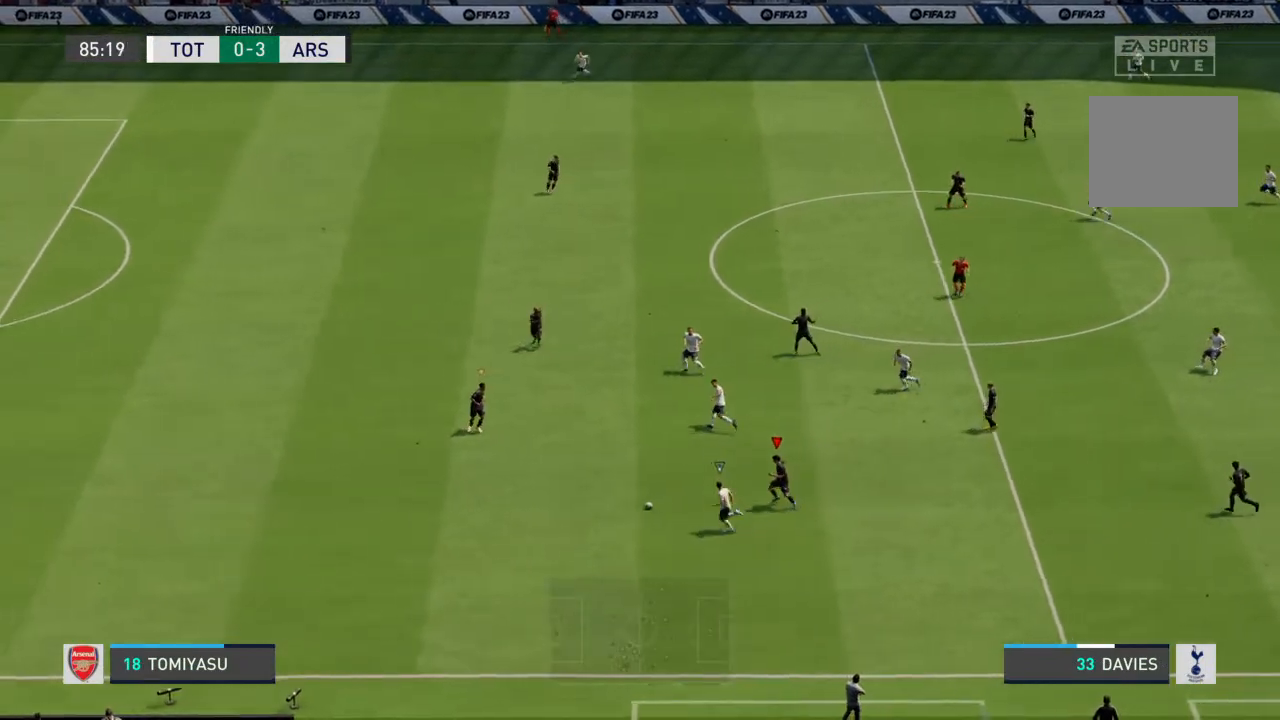
{"buttons": ["R2"], "left_stick": "down", "right_stick": "center", "events": [[433, "left_stick", "down"]]}
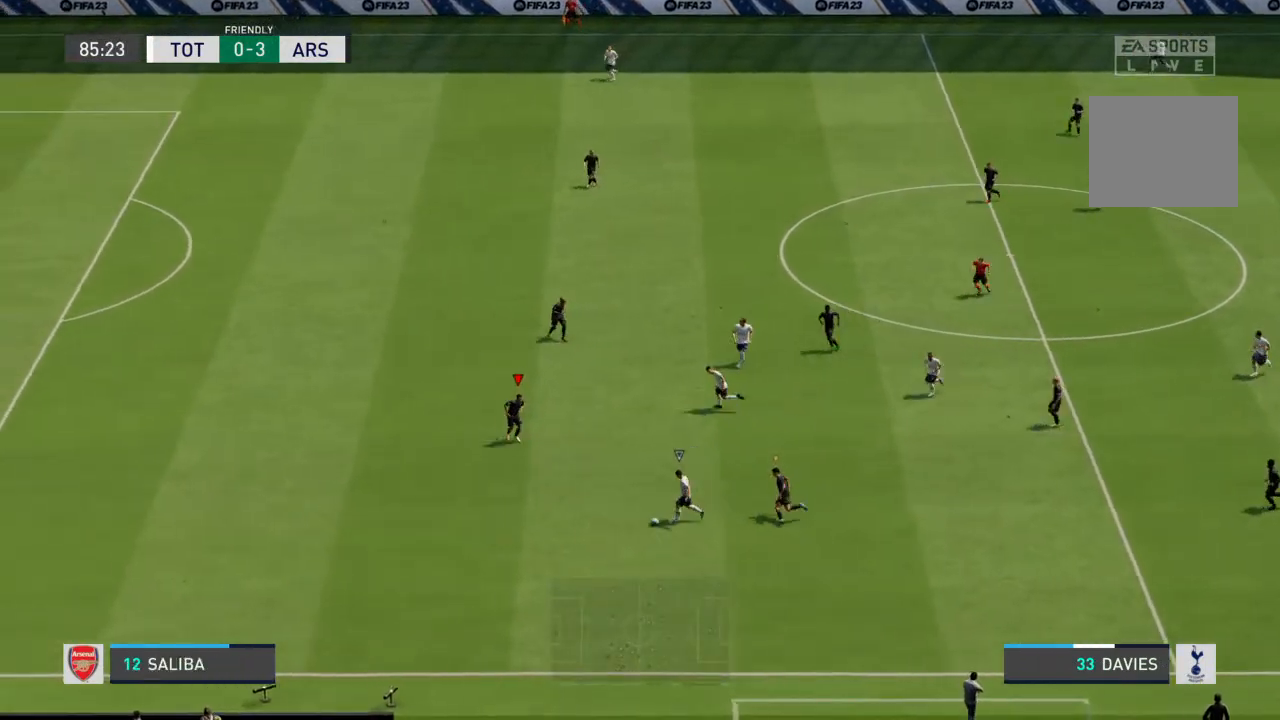
{"buttons": ["L2", "R2"], "left_stick": "down-left", "right_stick": "center", "events": [[267, "L2", "down"], [433, "left_stick", "down-left"]]}
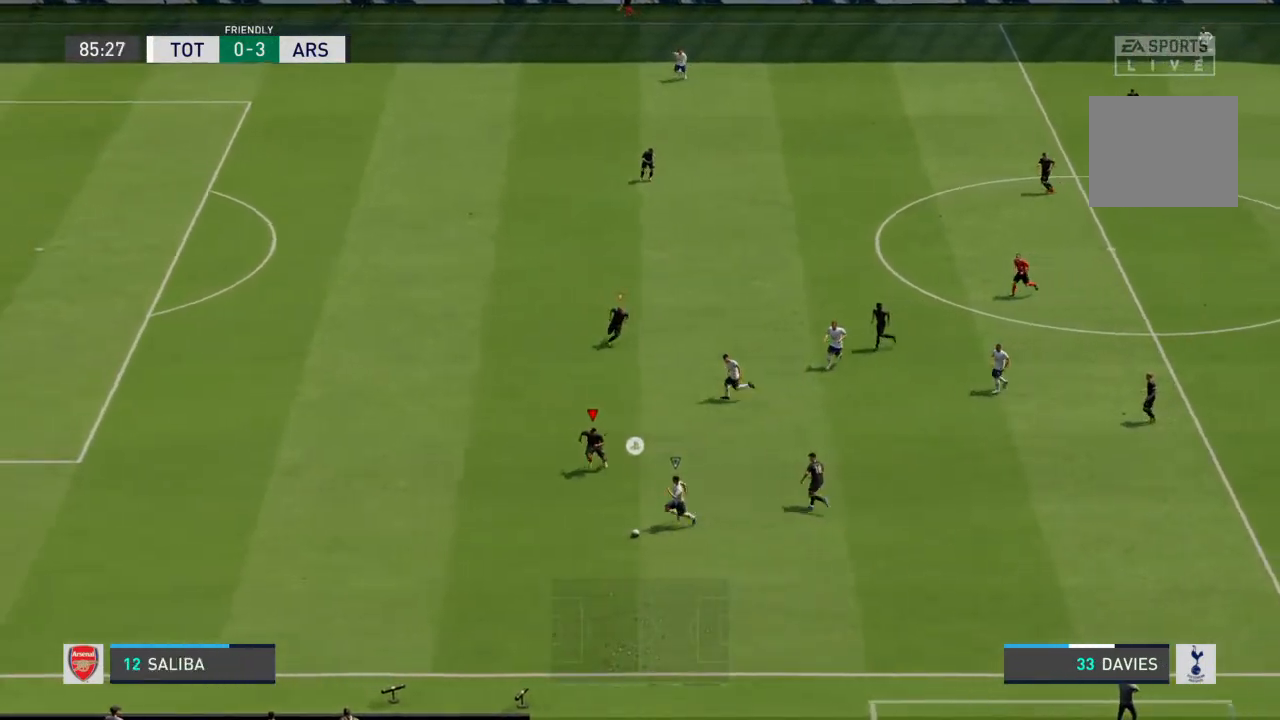
{"buttons": ["R2"], "left_stick": "down-left", "right_stick": "center", "events": [[33, "left_stick", "down"], [100, "L2", "up"], [133, "left_stick", "down-left"]]}
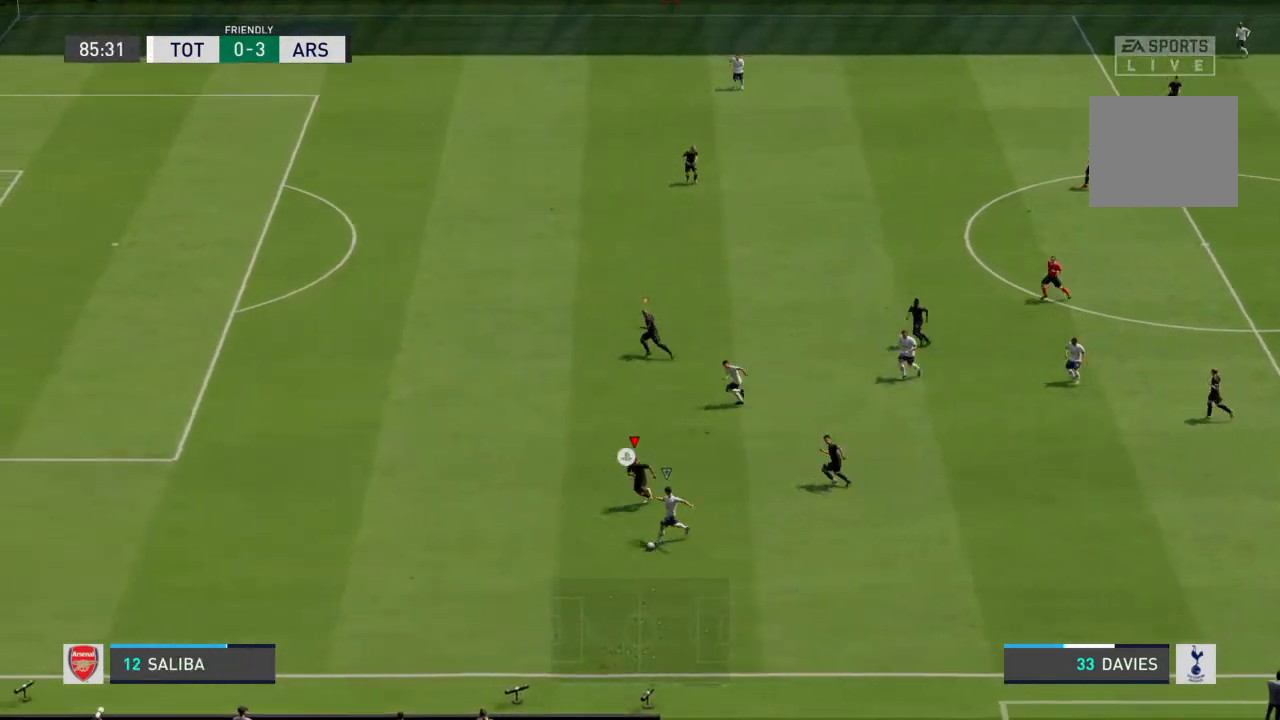
{"buttons": ["R2"], "left_stick": "down-left", "right_stick": "center", "events": []}
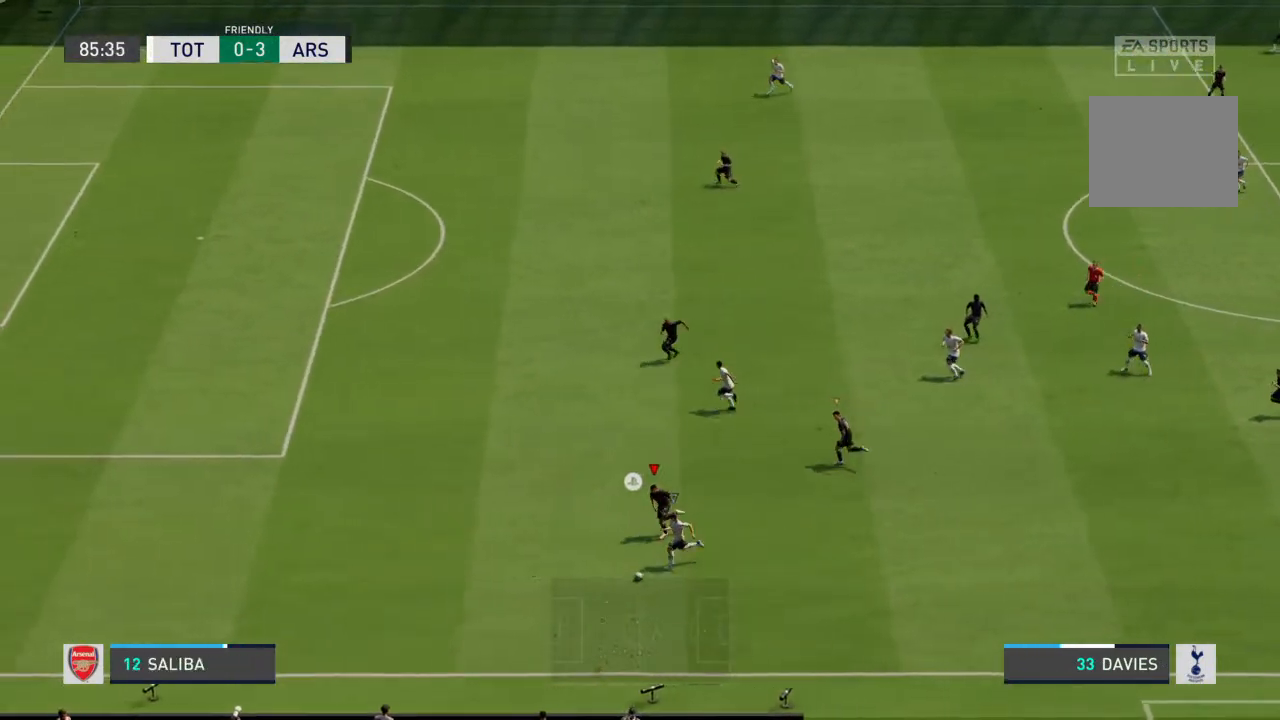
{"buttons": ["R2"], "left_stick": "down-left", "right_stick": "center", "events": []}
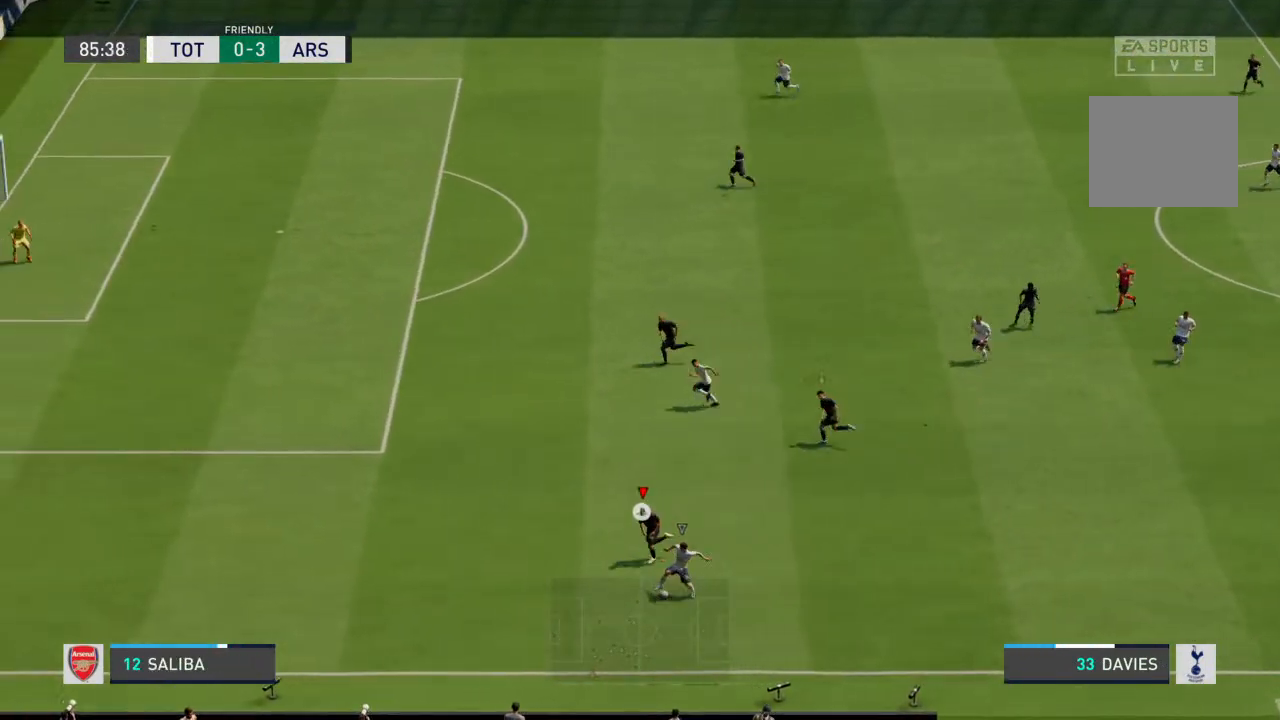
{"buttons": ["L2", "R2"], "left_stick": "up", "right_stick": "center"}
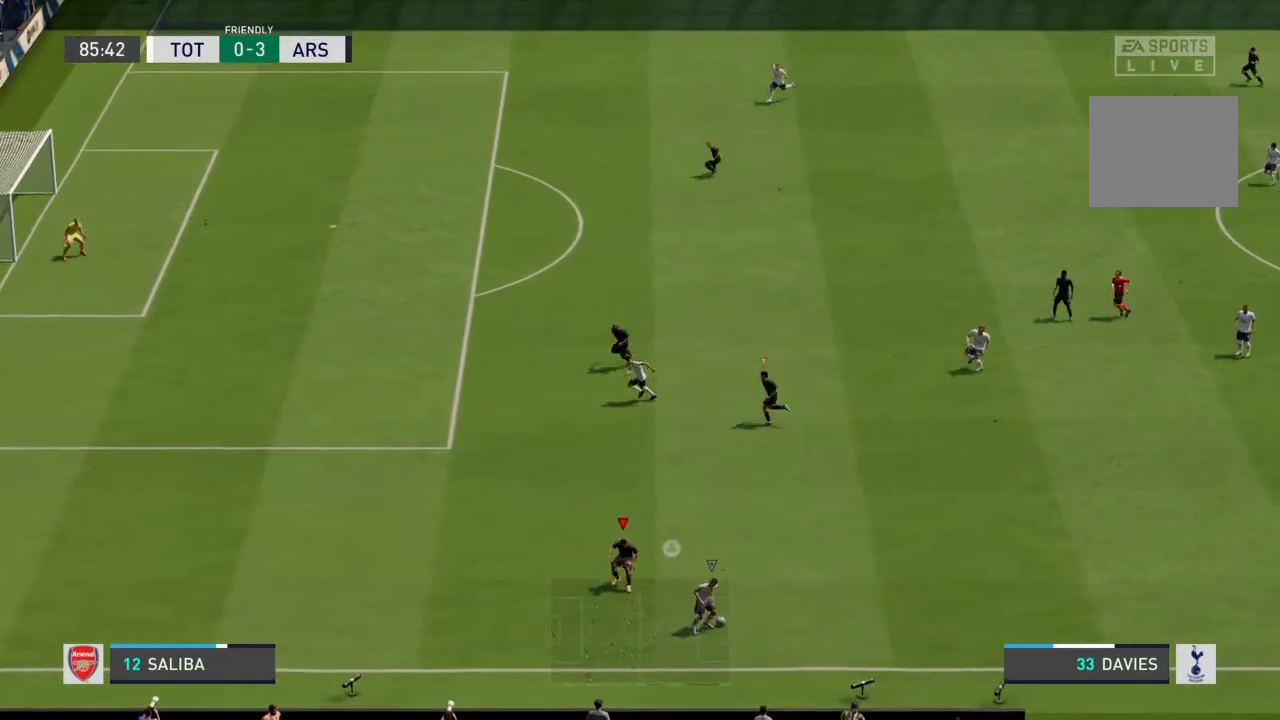
{"buttons": ["L2", "R2"], "left_stick": "right", "right_stick": "center", "events": [[100, "left_stick", "up-right"], [400, "left_stick", "right"]]}
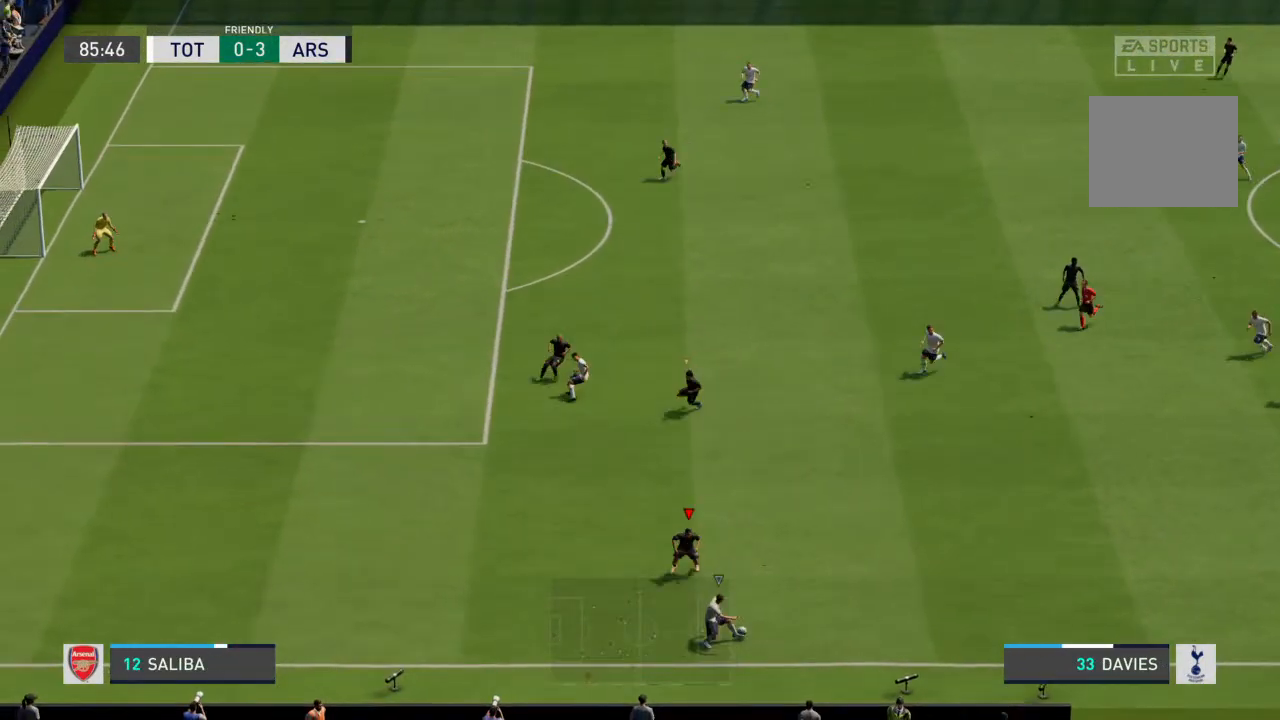
{"buttons": ["L2", "R2"], "left_stick": "up-right", "right_stick": "center", "events": [[67, "left_stick", "down-left"], [100, "R2", "up"], [167, "R2", "down"], [367, "left_stick", "down-right"], [433, "left_stick", "up-right"]]}
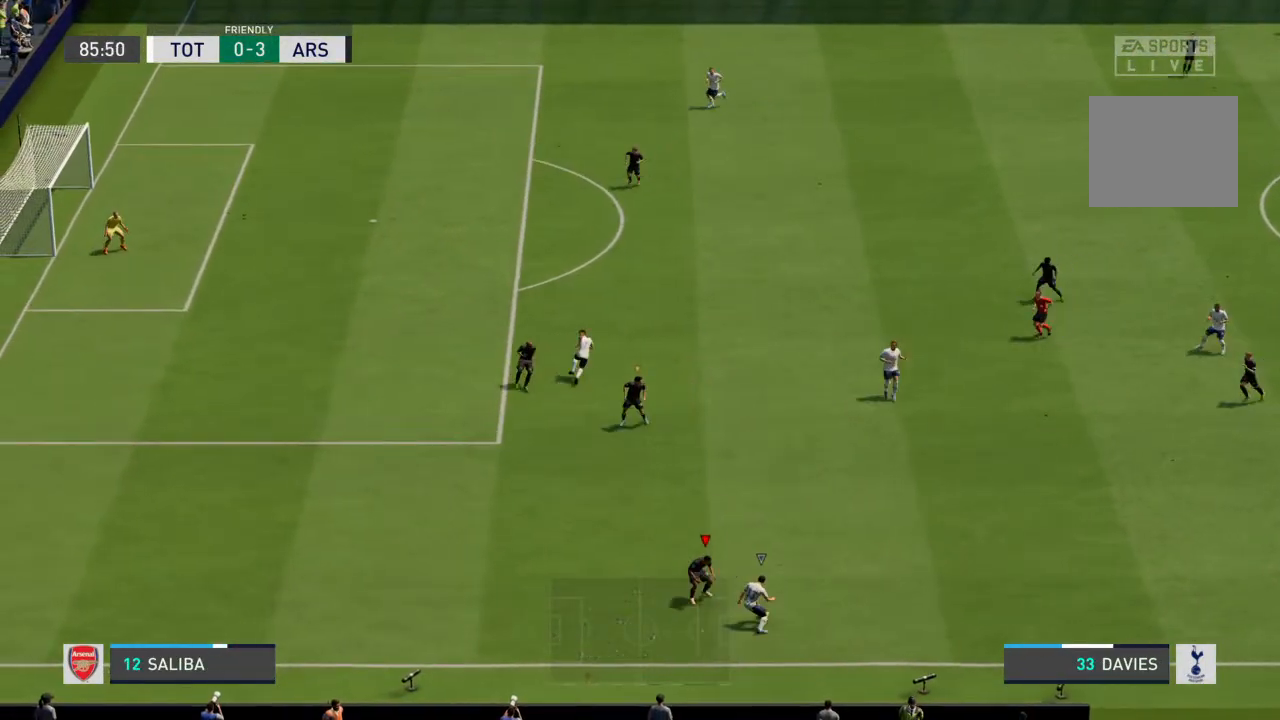
{"buttons": ["L2", "R2"], "left_stick": "up-right", "right_stick": "center", "events": []}
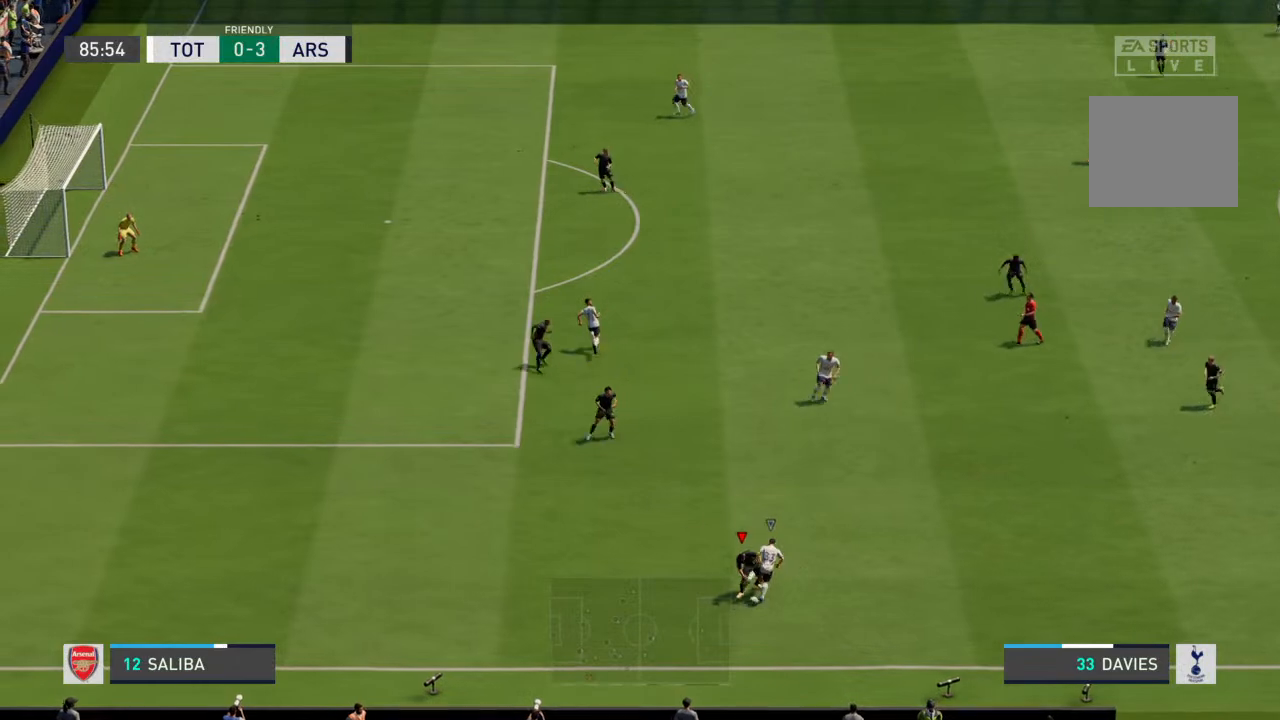
{"buttons": [], "left_stick": "right", "right_stick": "center", "events": [[33, "left_stick", "right"], [333, "L2", "up"], [467, "R2", "up"]]}
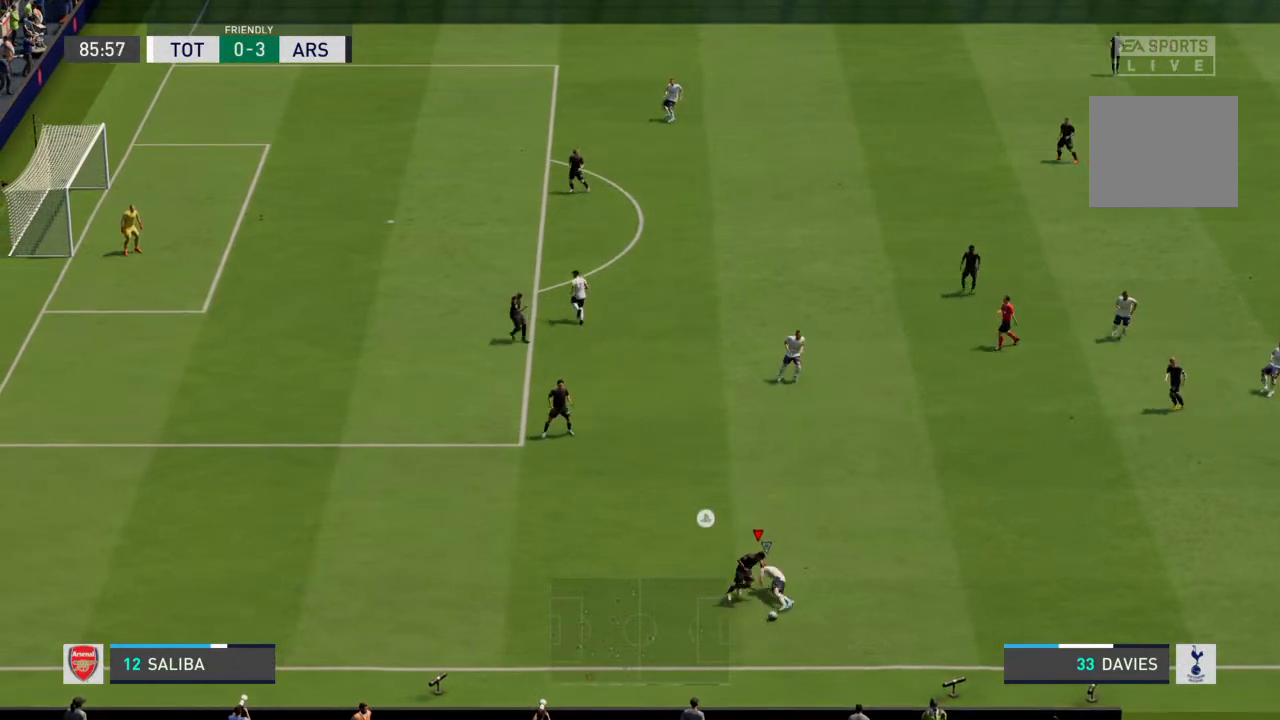
{"buttons": [], "left_stick": "right", "right_stick": "center", "events": []}
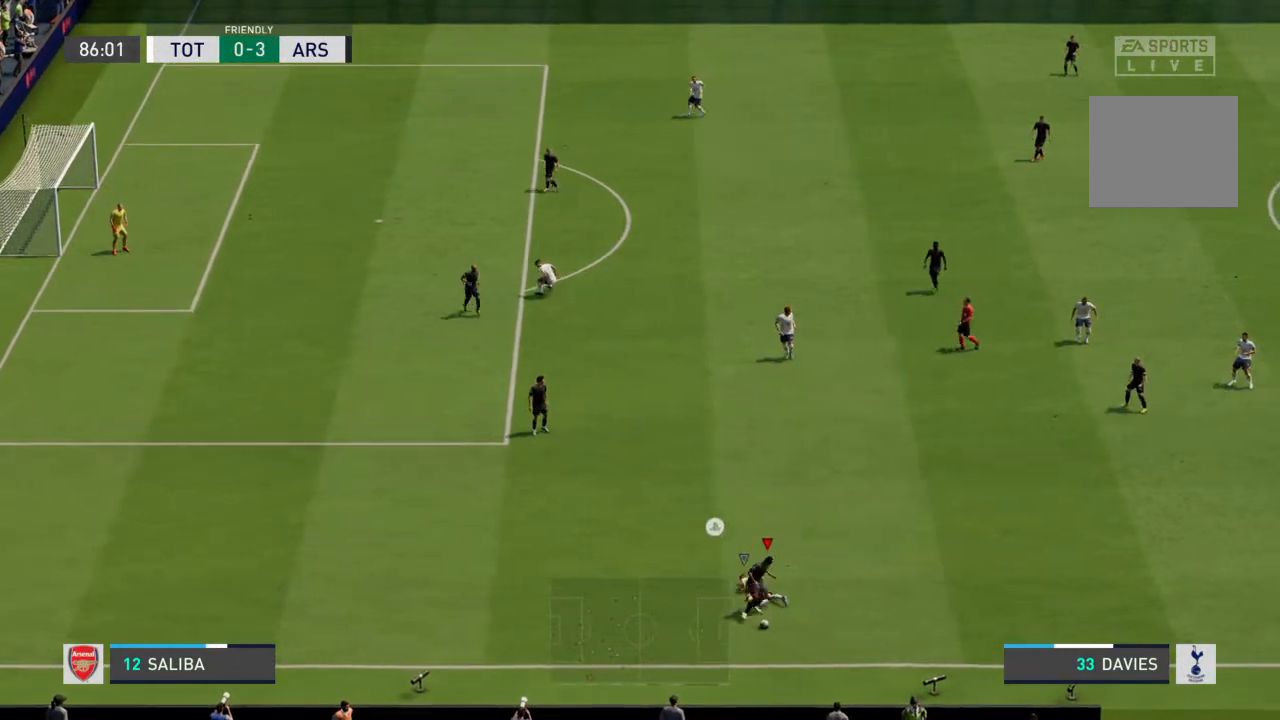
{"buttons": ["R2"], "left_stick": "right", "right_stick": "center", "events": [[400, "R2", "down"]]}
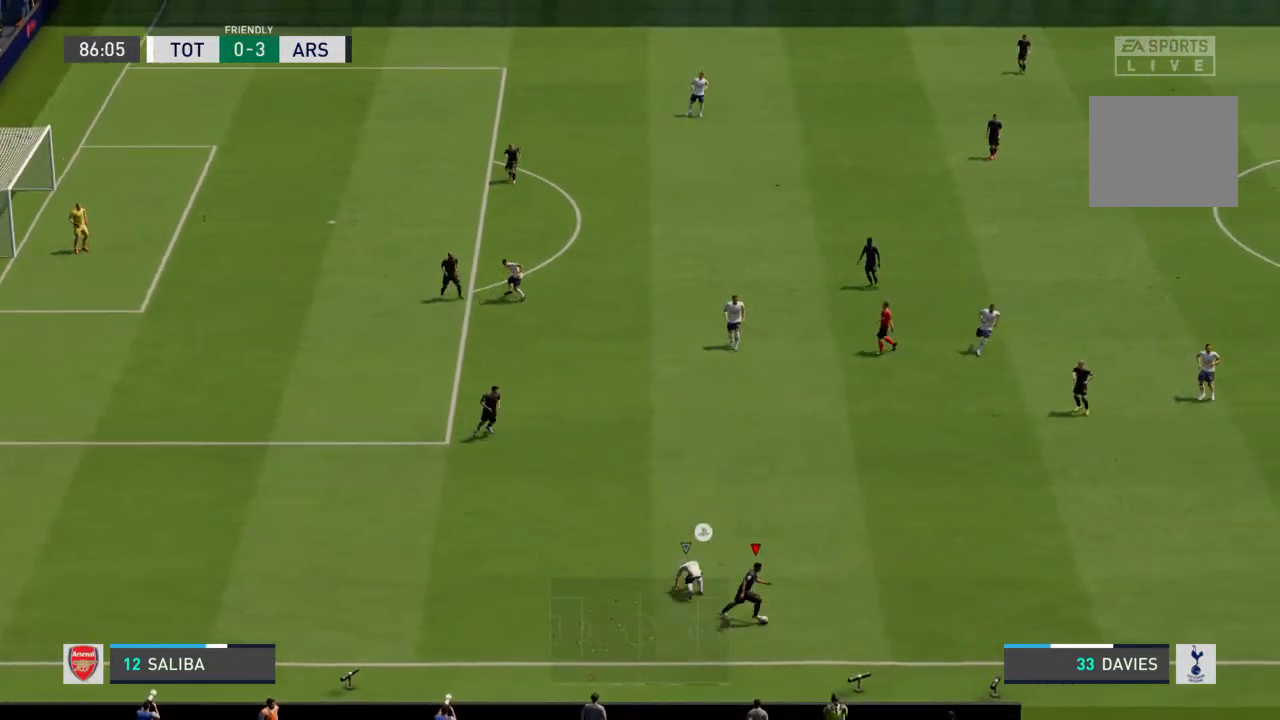
{"buttons": ["R2"], "left_stick": "right", "right_stick": "center", "events": []}
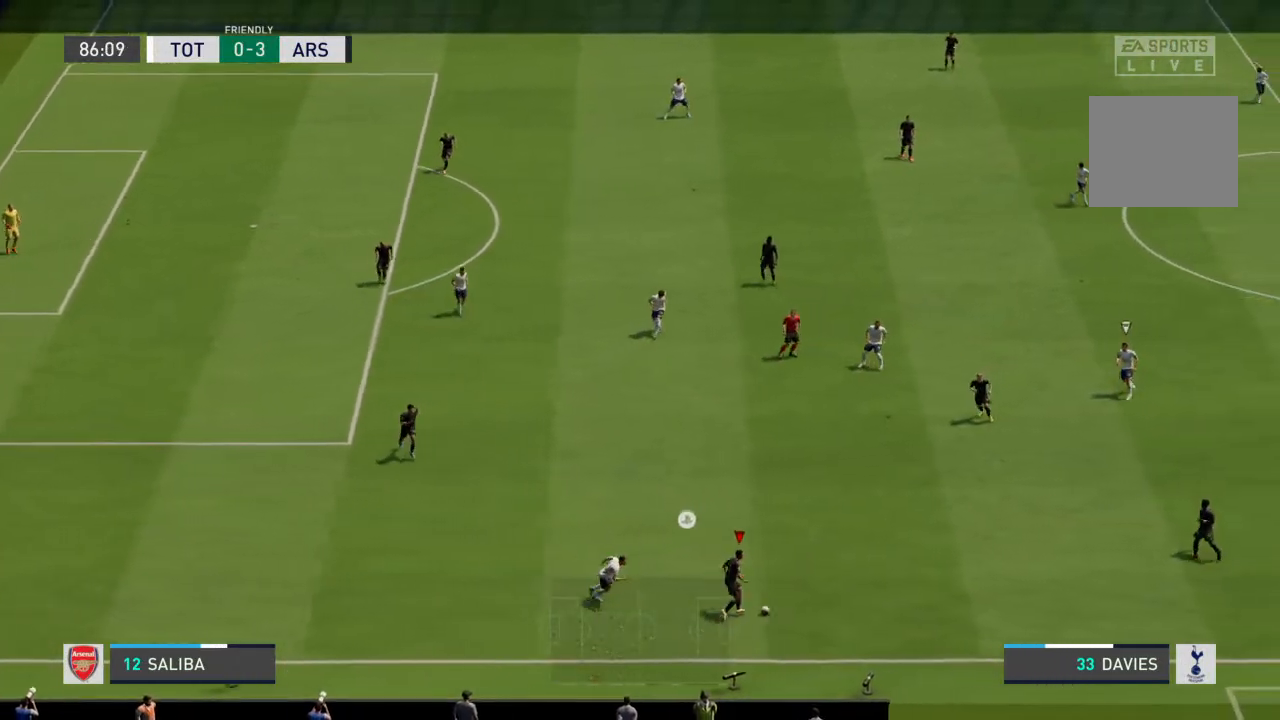
{"buttons": [], "left_stick": "right", "right_stick": "center", "events": [[467, "R2", "up"]]}
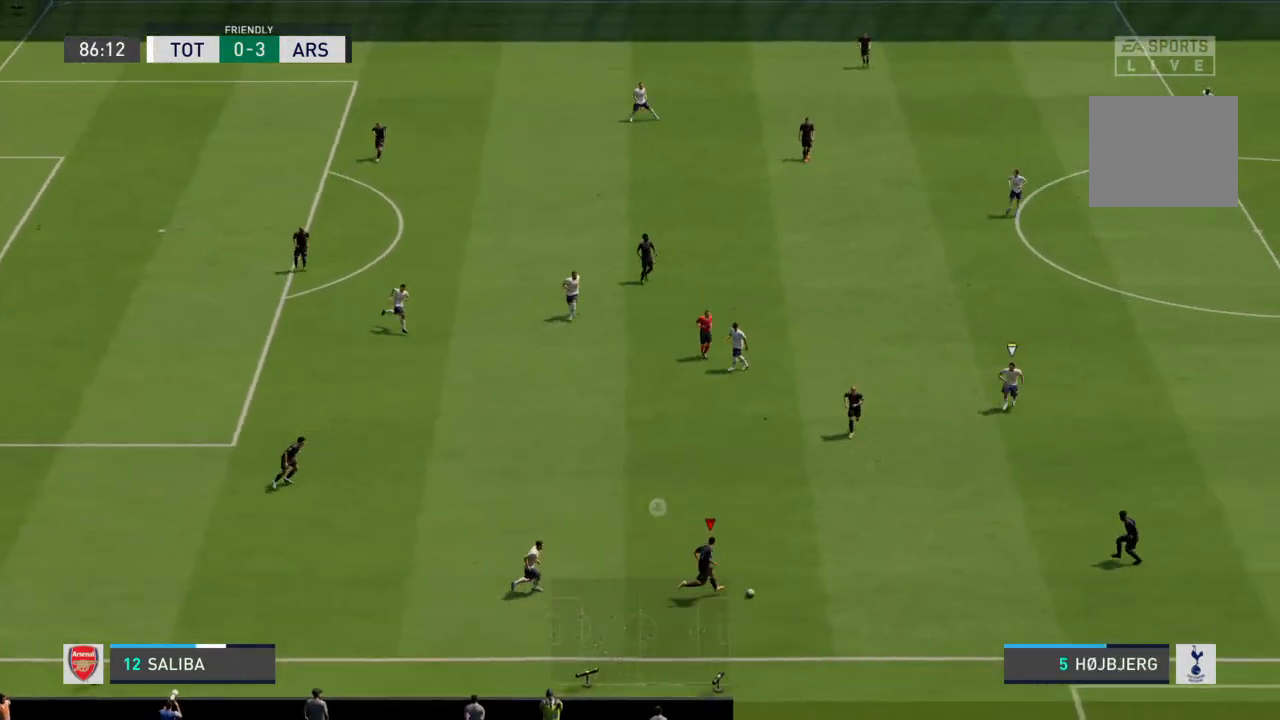
{"buttons": [], "left_stick": "right", "right_stick": "center", "events": []}
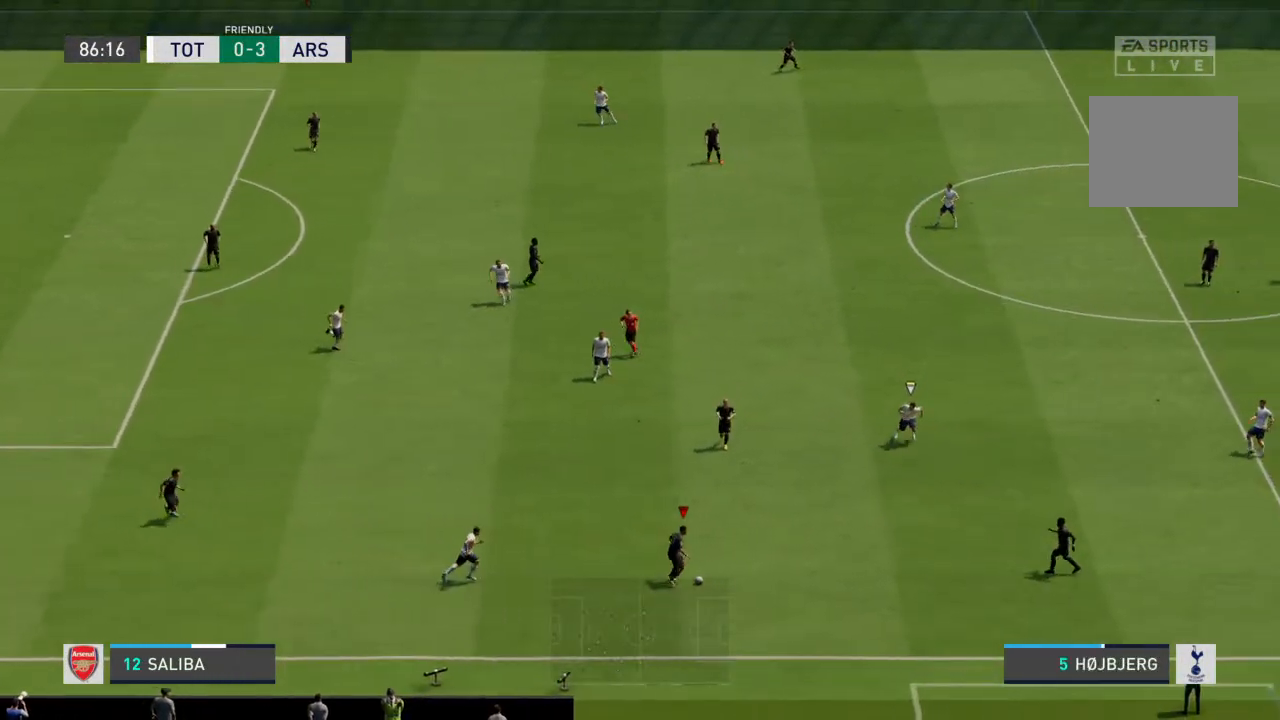
{"buttons": [], "left_stick": "right", "right_stick": "center", "events": [[167, "CROSS", "down"], [300, "CROSS", "up"]]}
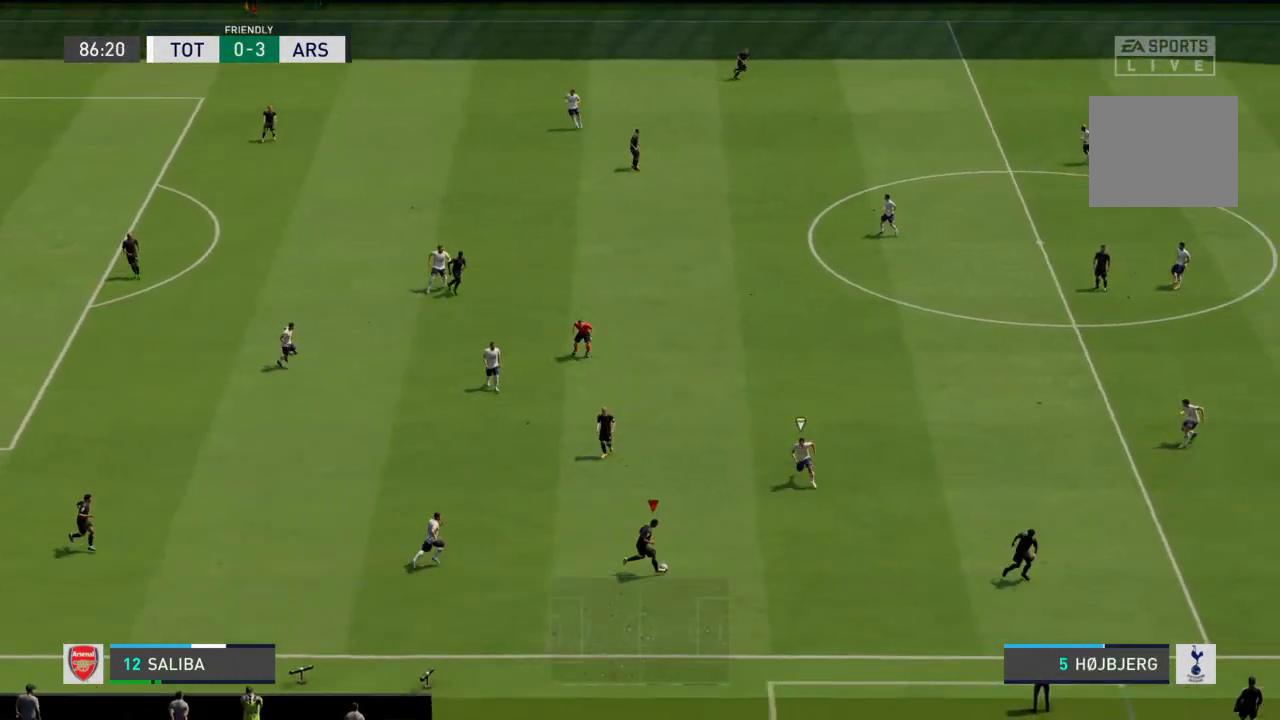
{"buttons": [], "left_stick": "up-right", "right_stick": "center", "events": [[433, "left_stick", "up-right"]]}